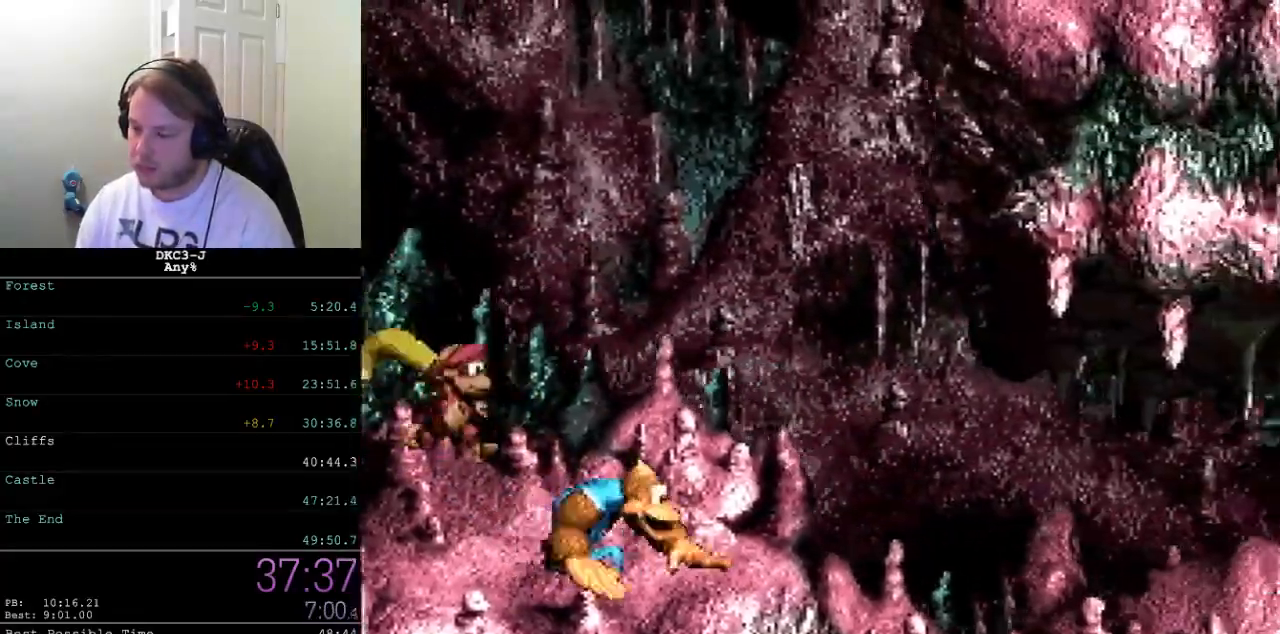
Gameplay with a controller (Nintendo layout); each line is a JSON object with the inputs held at the frame after it. "events" lists button and stick changes between this image and that frame as [ms after this image, input, new state], when the widget could be followed in between. Not read: L3 R3.
{"buttons": ["Y", "DPAD_RIGHT"], "events": []}
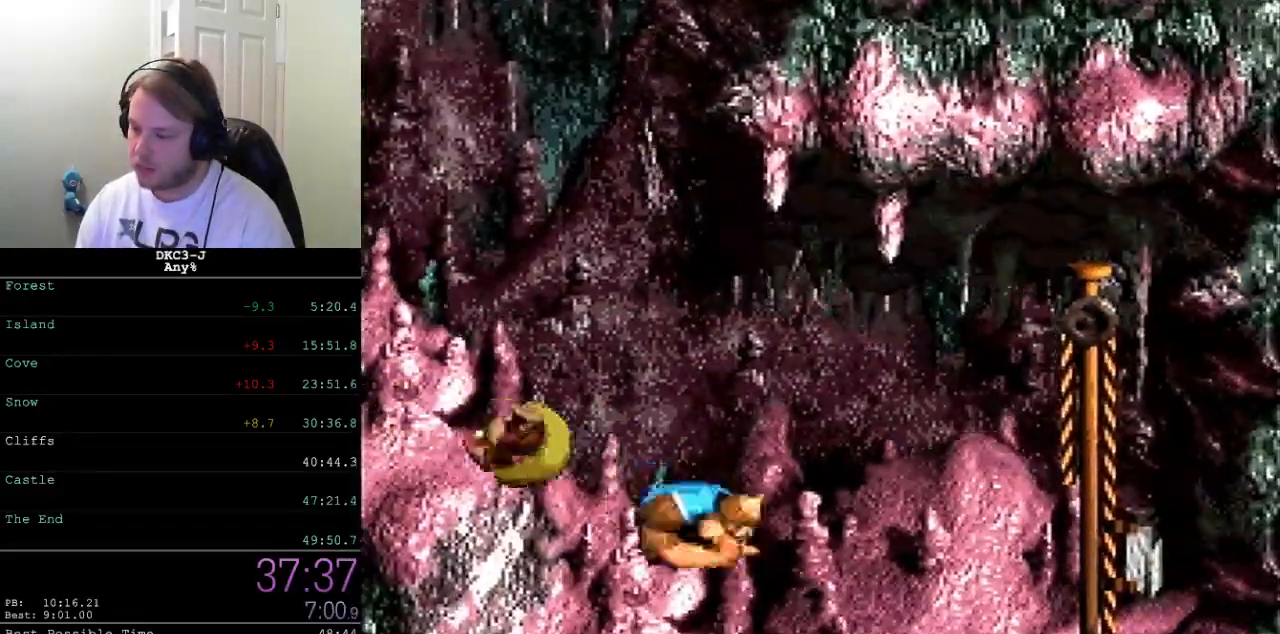
{"buttons": ["DPAD_RIGHT"], "events": [[67, "B", "down"], [117, "B", "up"], [333, "Y", "up"]]}
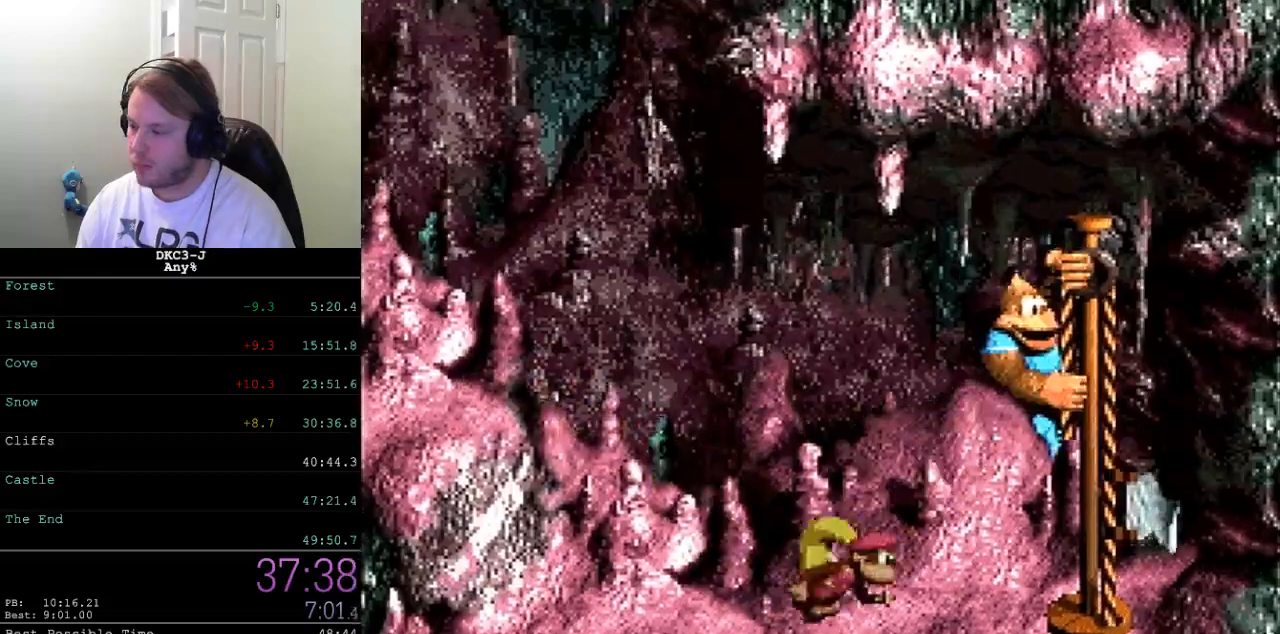
{"buttons": [], "events": [[83, "DPAD_RIGHT", "up"]]}
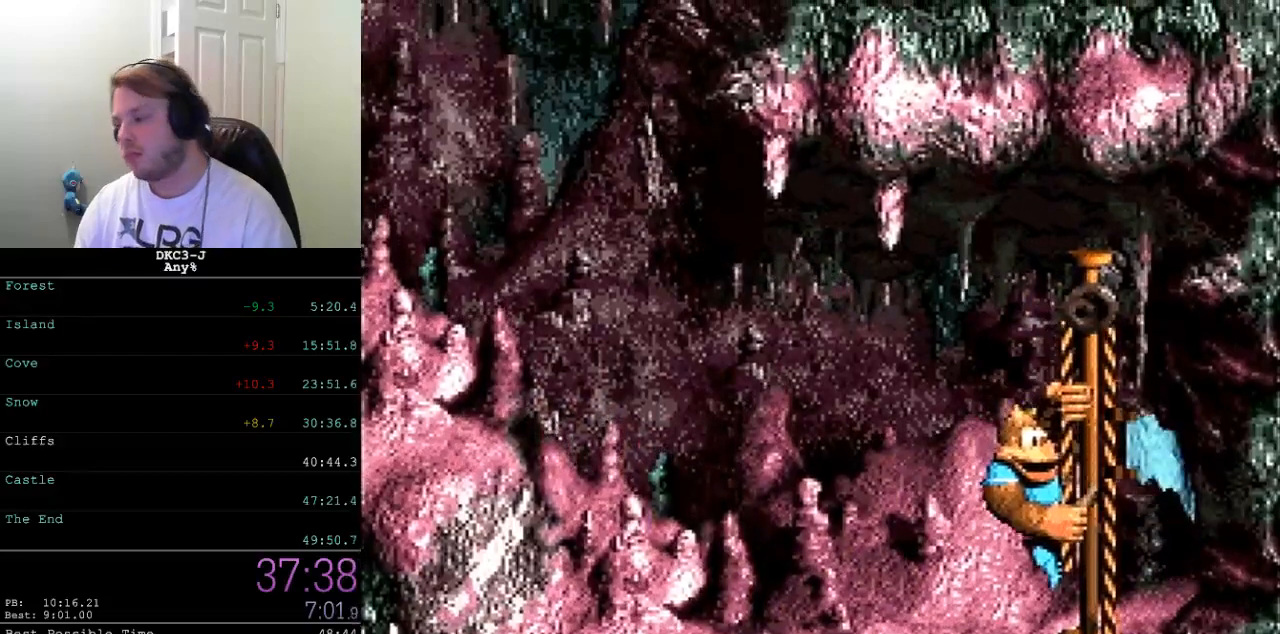
{"buttons": [], "events": []}
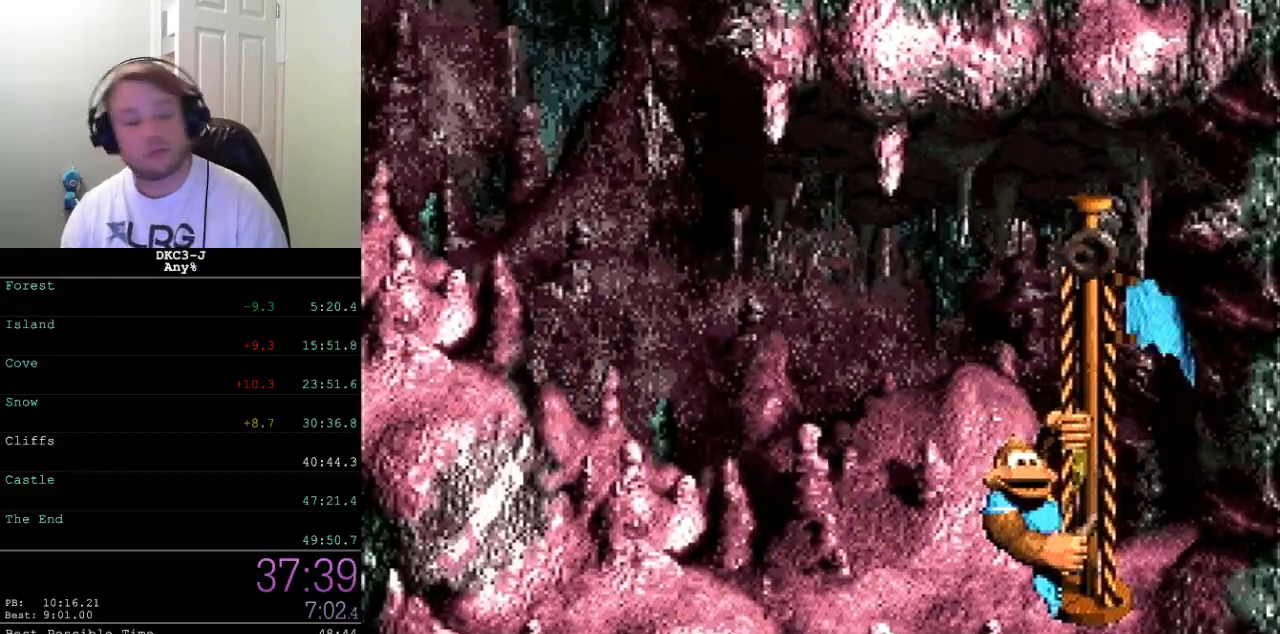
{"buttons": [], "events": []}
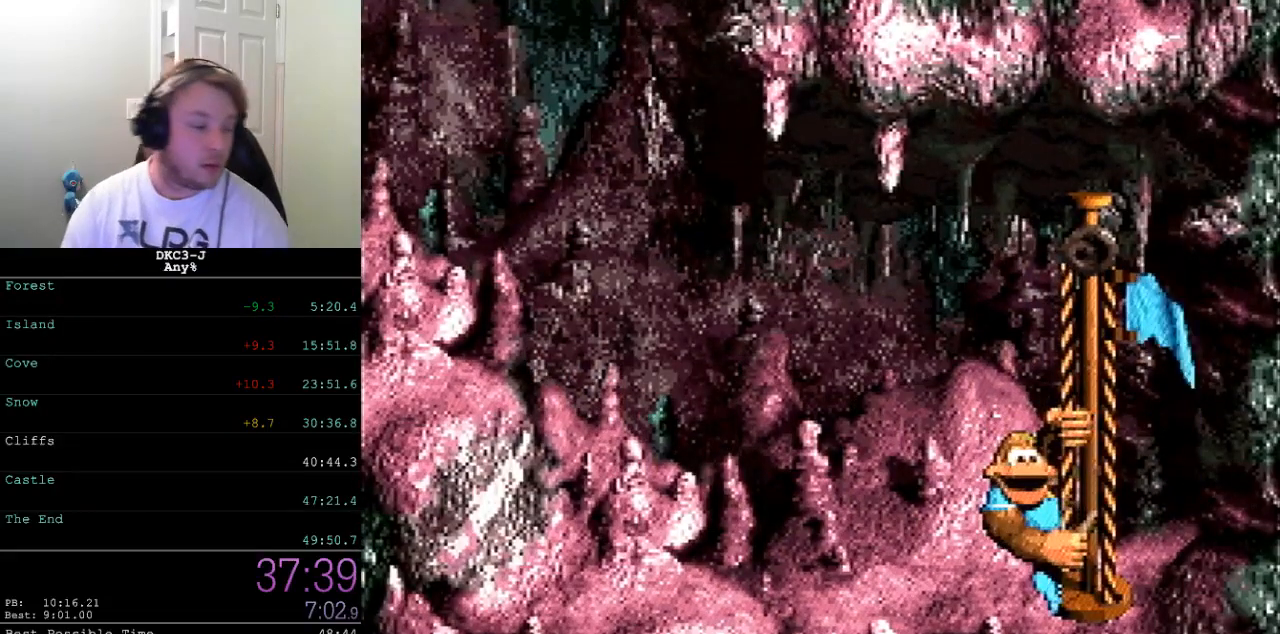
{"buttons": [], "events": []}
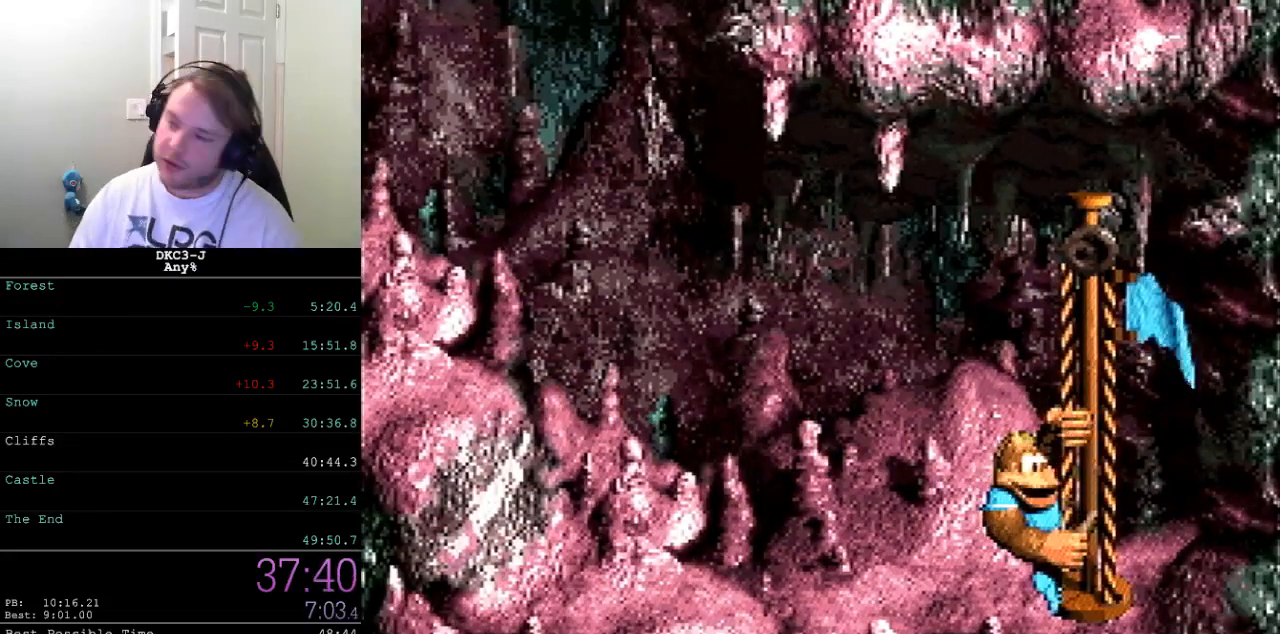
{"buttons": [], "events": []}
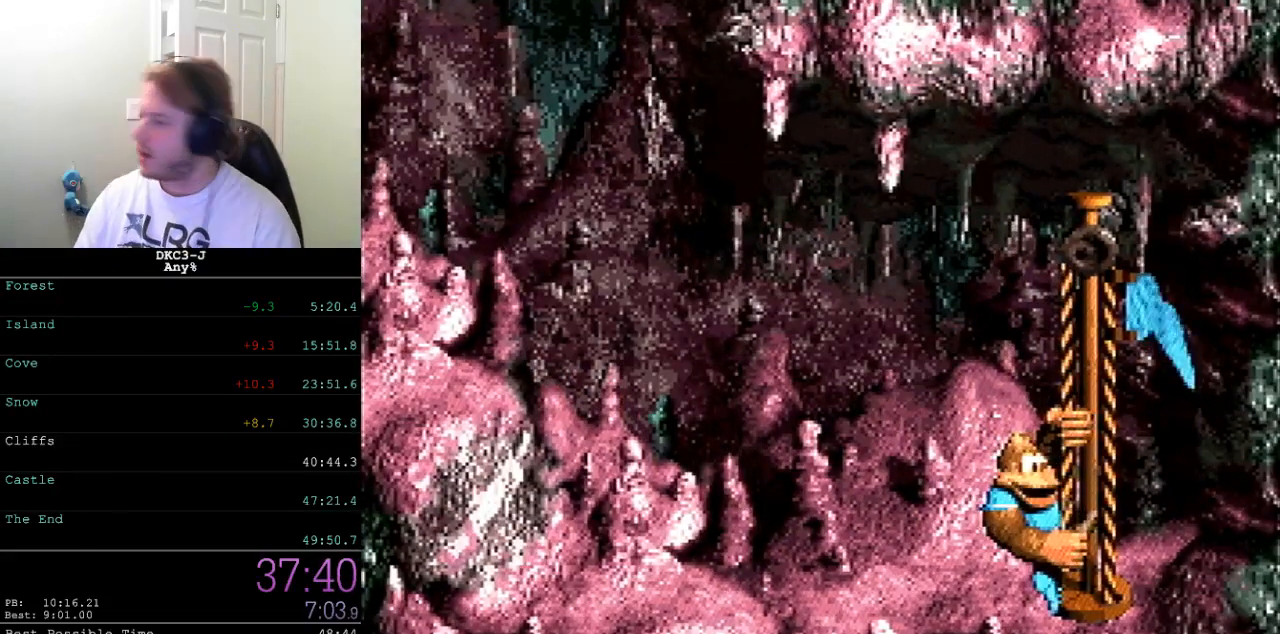
{"buttons": [], "events": []}
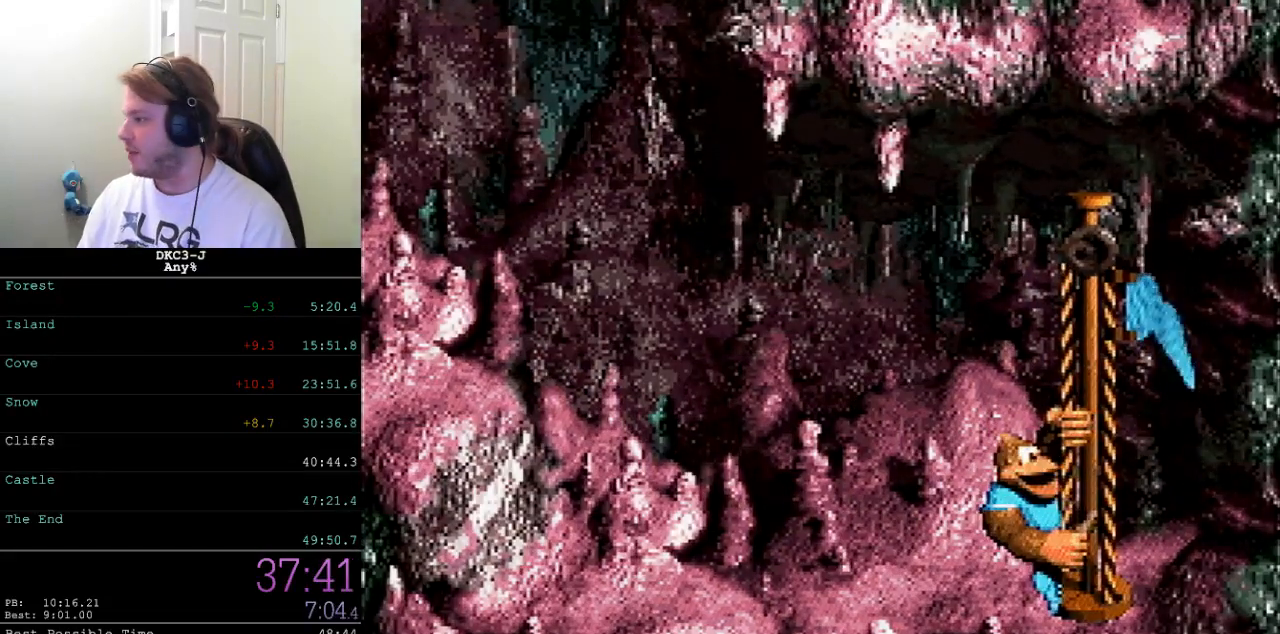
{"buttons": [], "events": []}
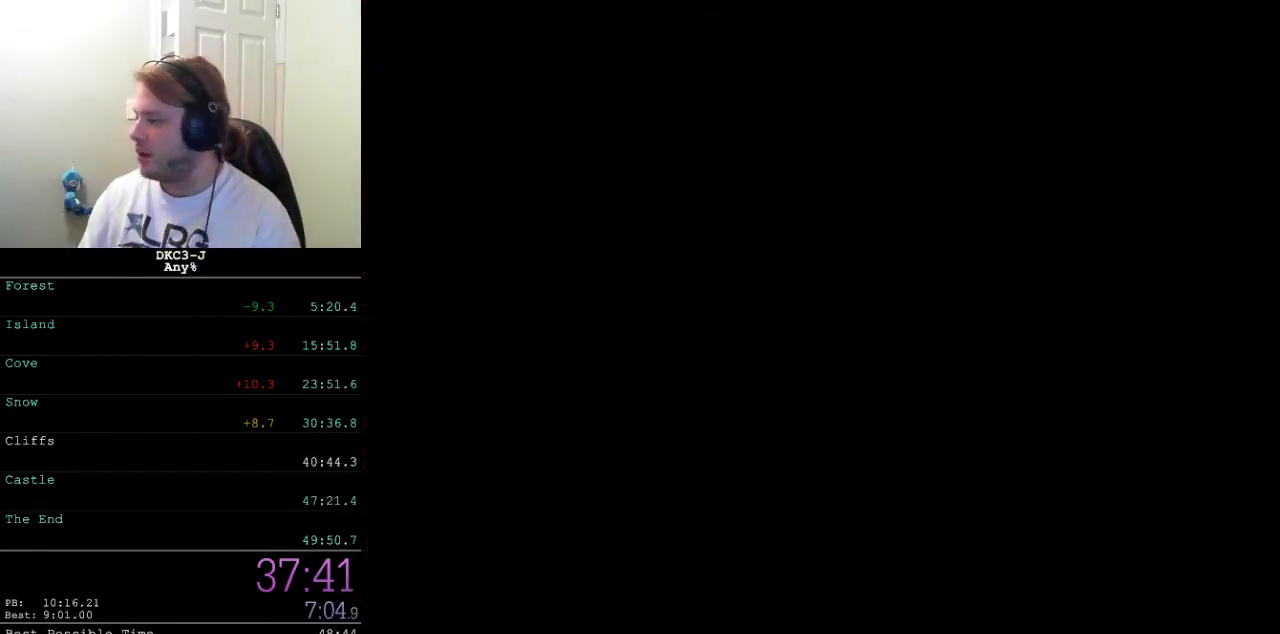
{"buttons": [], "events": []}
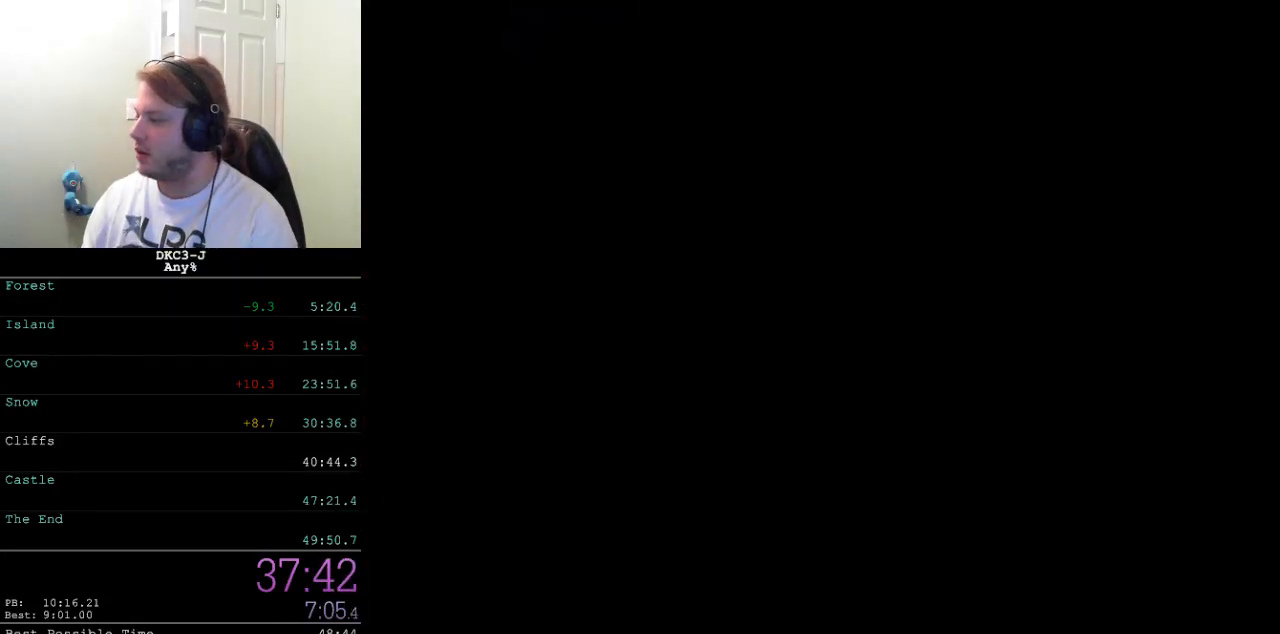
{"buttons": [], "events": []}
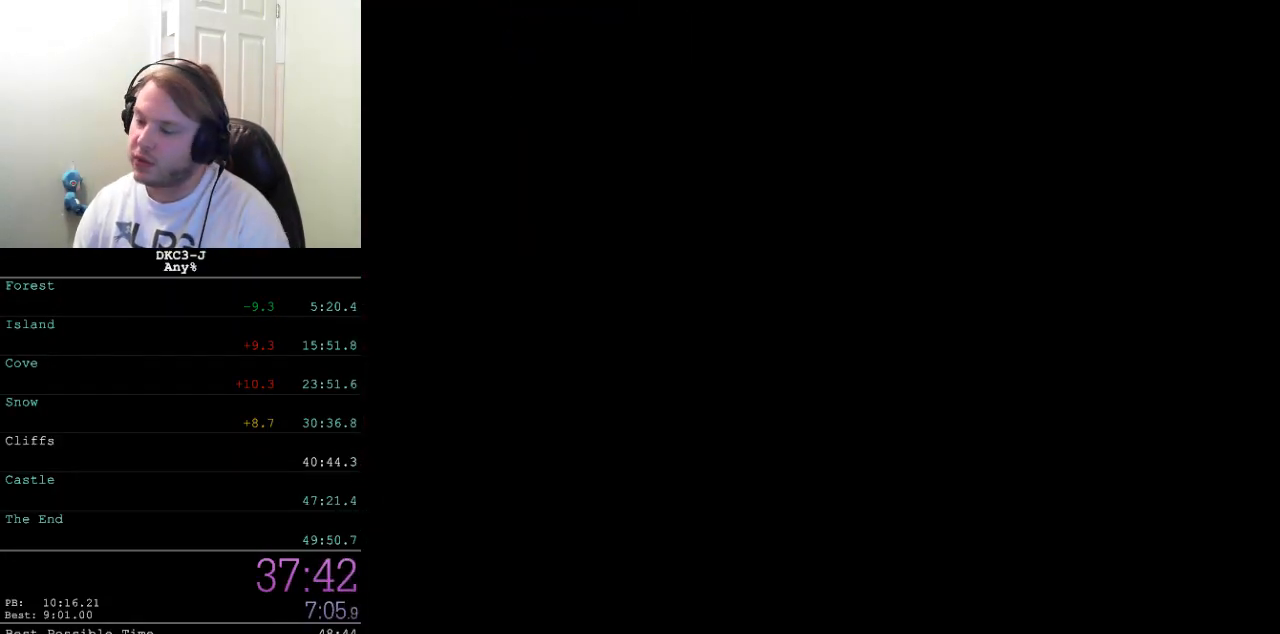
{"buttons": ["DPAD_LEFT"], "events": [[167, "DPAD_LEFT", "down"]]}
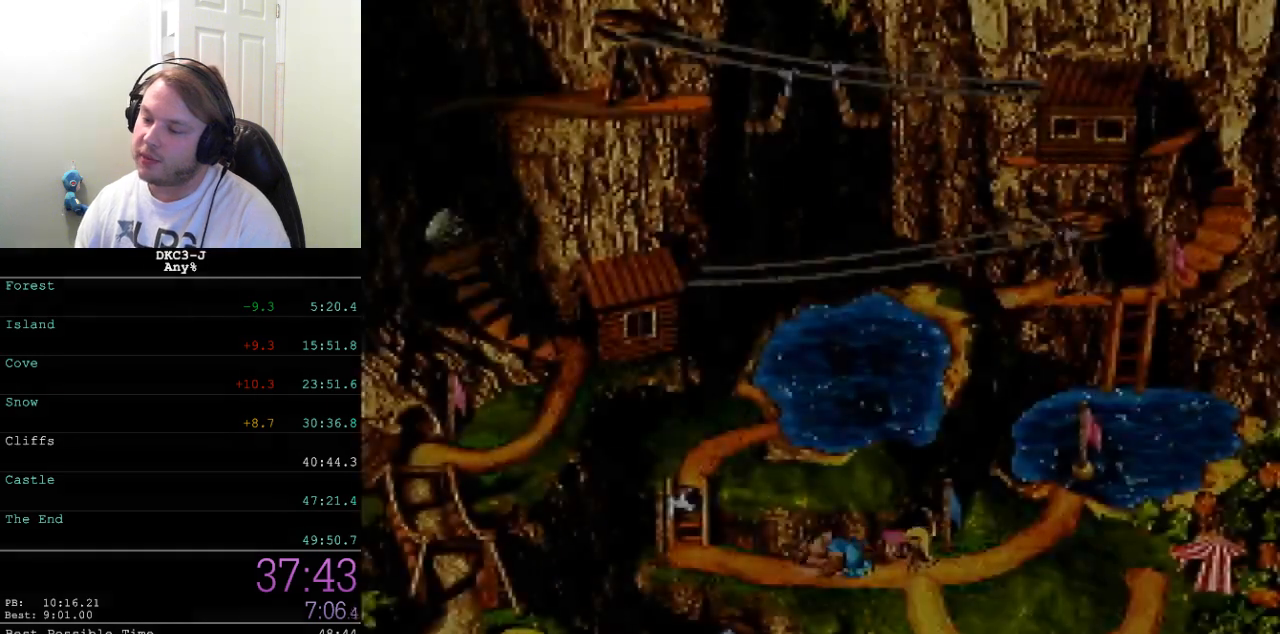
{"buttons": ["B"], "events": [[150, "DPAD_LEFT", "up"], [217, "B", "down"], [250, "B", "up"], [350, "B", "down"], [367, "B", "up"], [450, "B", "down"]]}
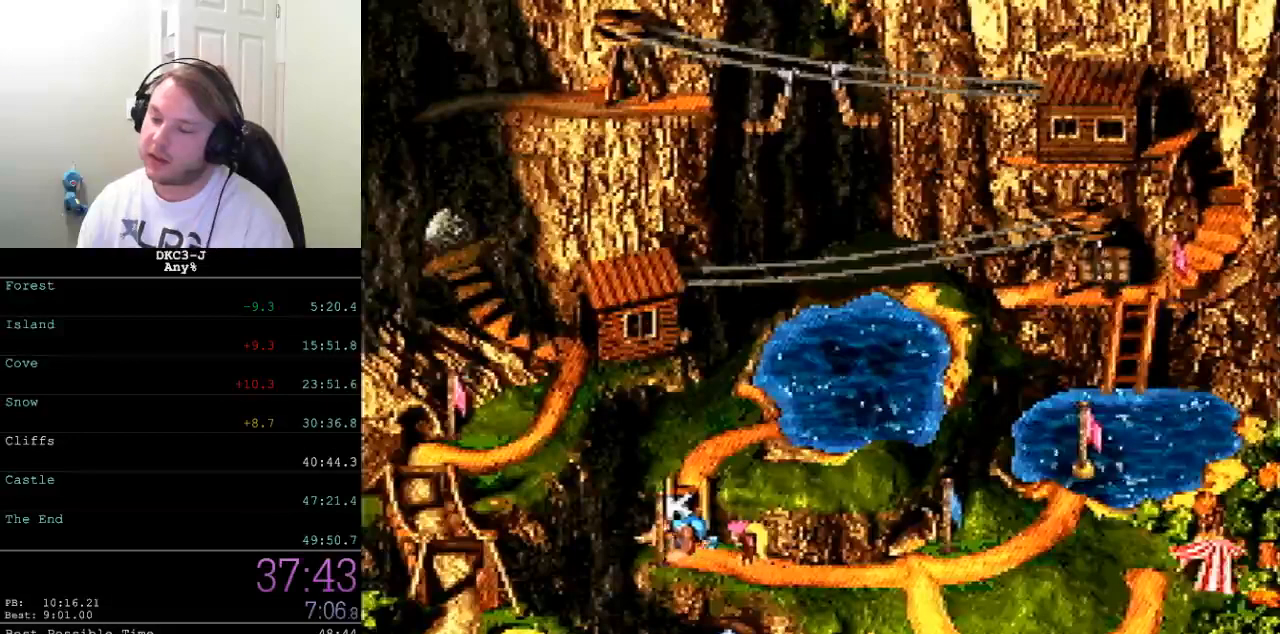
{"buttons": [], "events": [[17, "B", "up"], [67, "B", "down"], [117, "B", "up"], [183, "B", "down"], [250, "B", "up"], [317, "B", "down"], [383, "B", "up"]]}
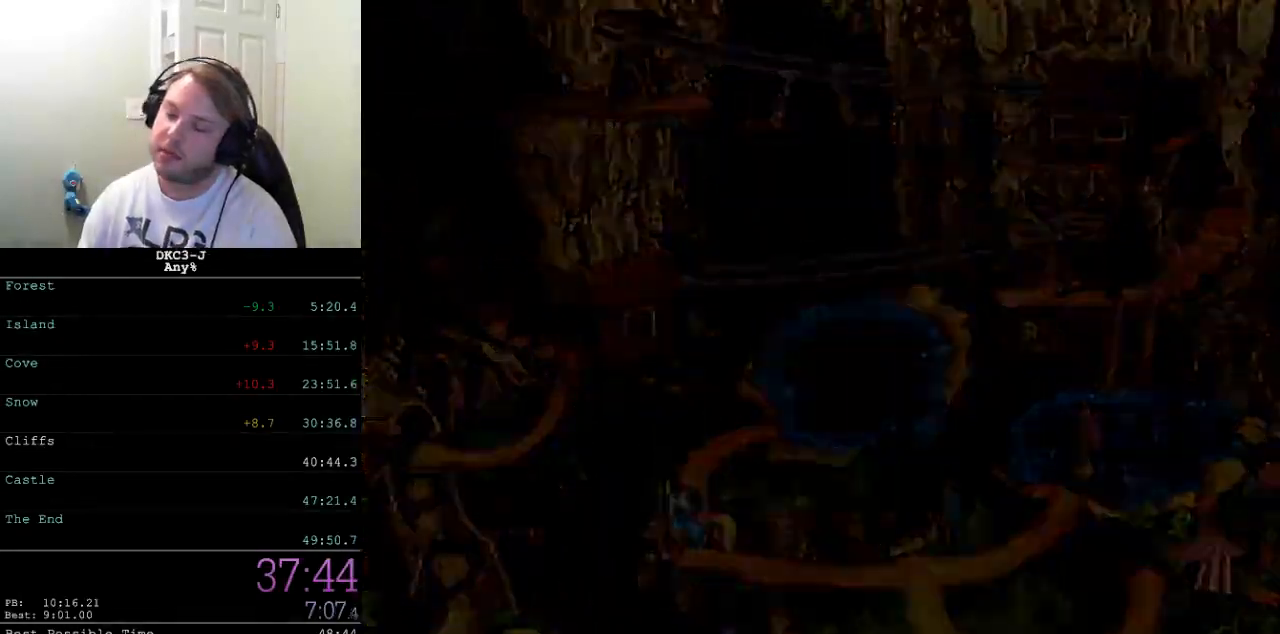
{"buttons": ["Y"], "events": [[33, "Y", "down"]]}
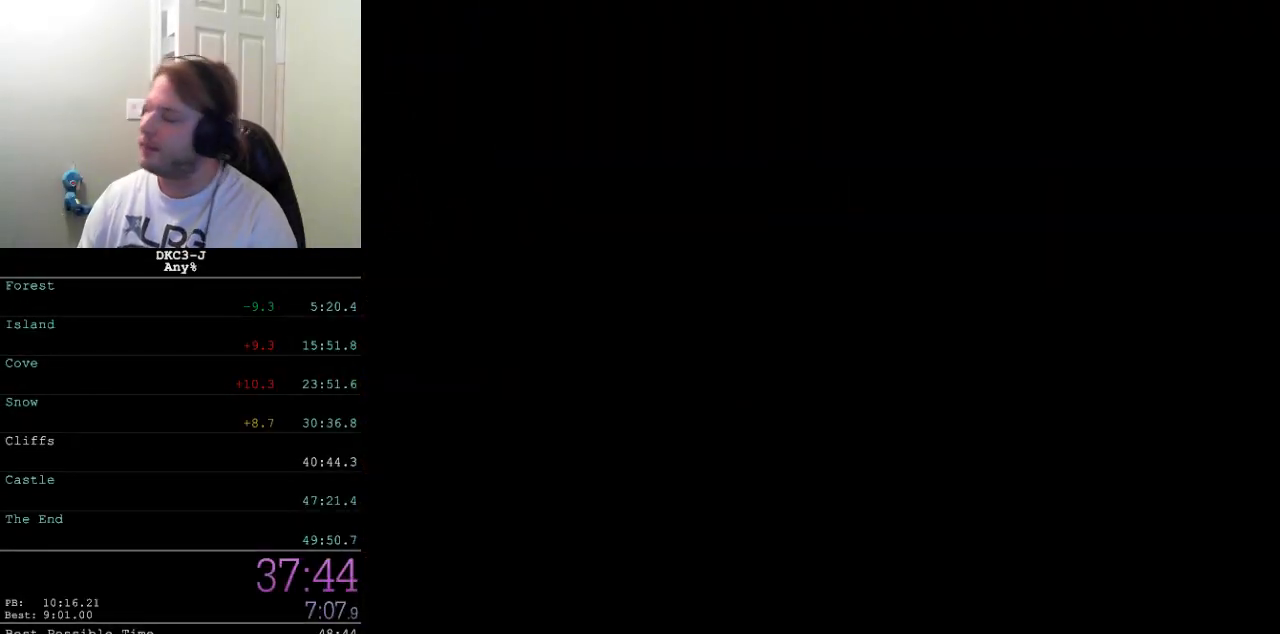
{"buttons": ["Y"], "events": []}
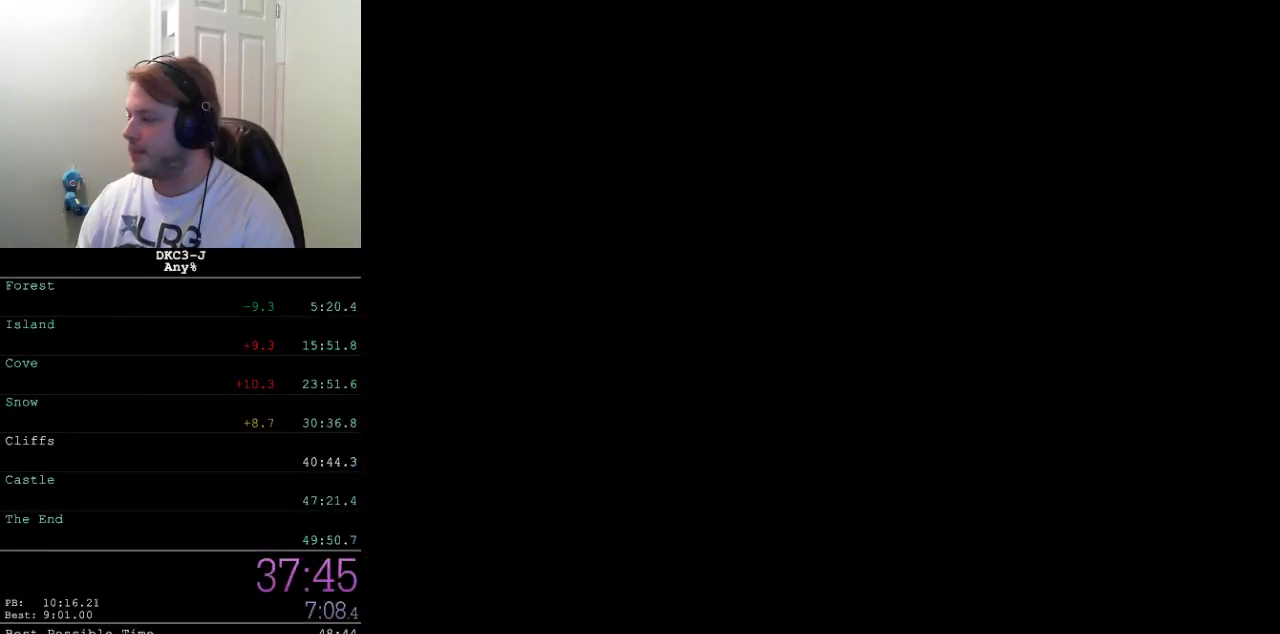
{"buttons": ["Y"], "events": []}
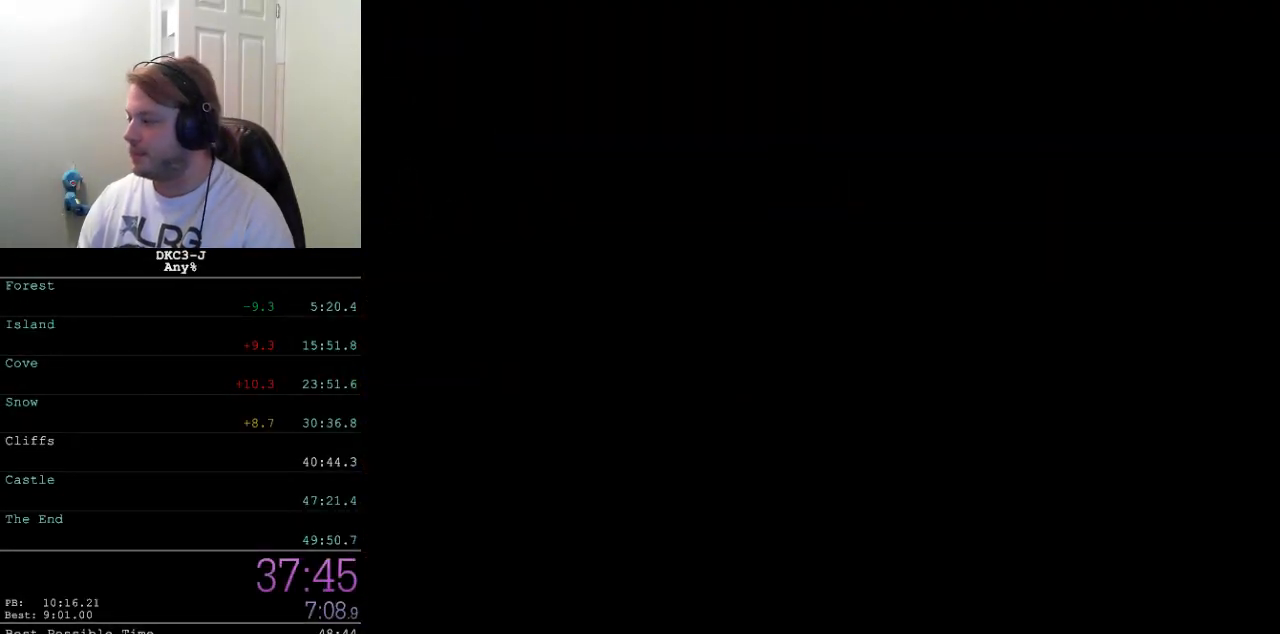
{"buttons": ["Y"], "events": []}
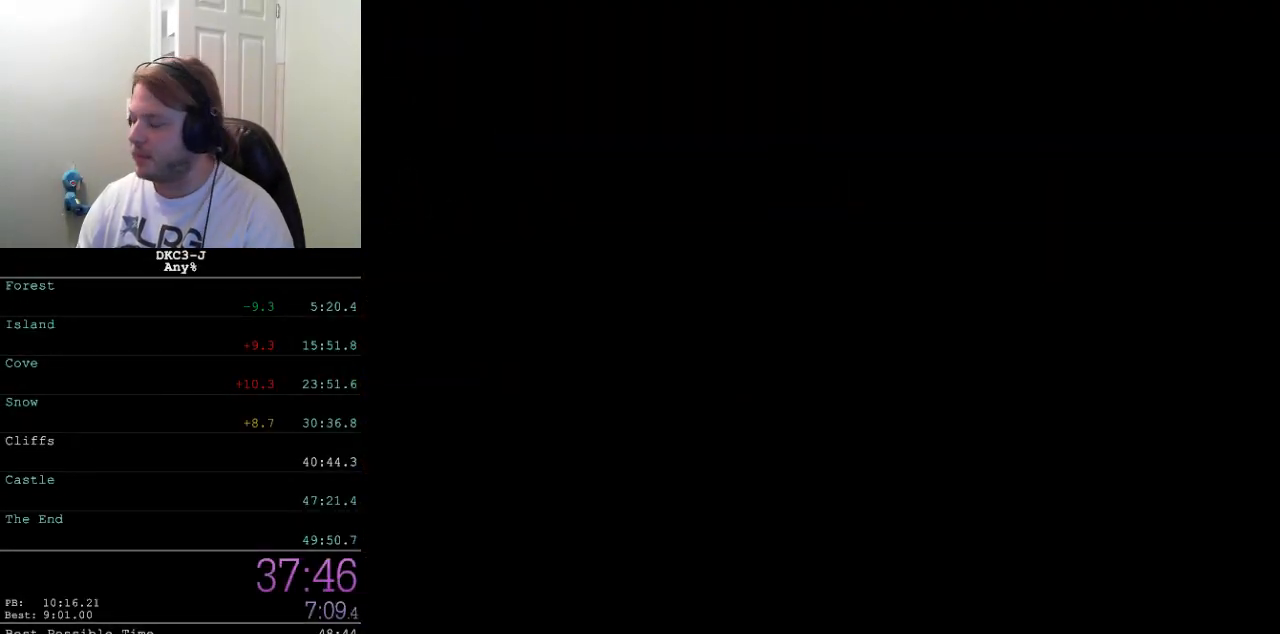
{"buttons": ["Y", "DPAD_RIGHT"], "events": [[500, "DPAD_RIGHT", "down"]]}
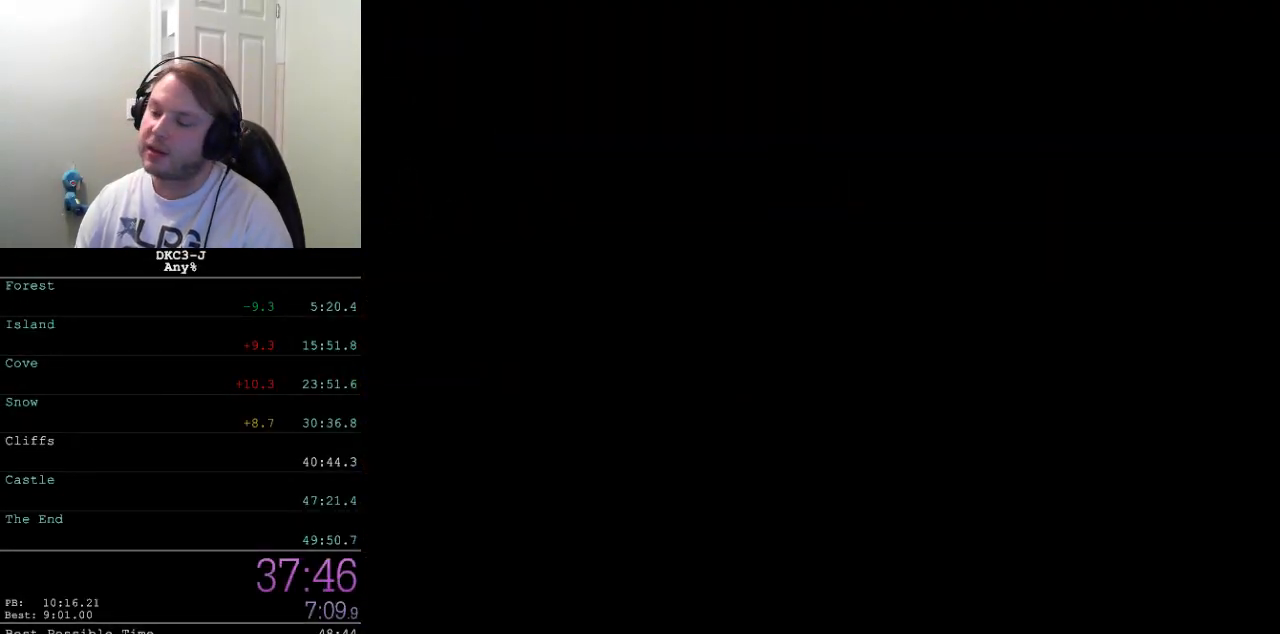
{"buttons": ["Y", "DPAD_RIGHT"], "events": []}
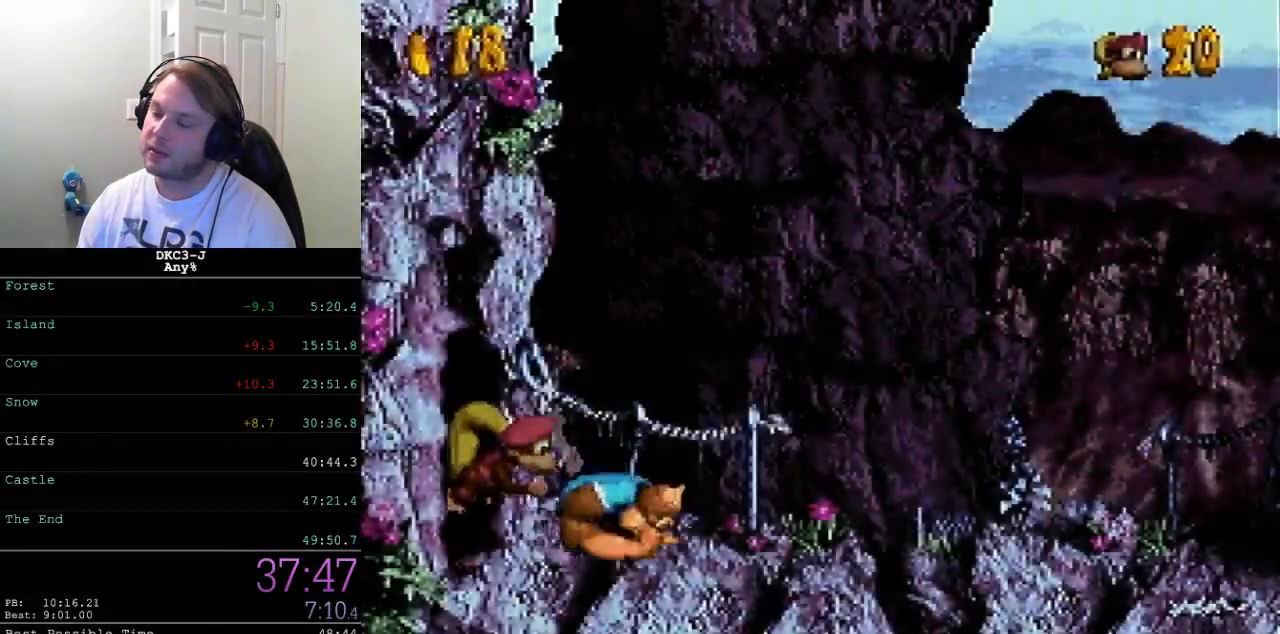
{"buttons": ["Y", "DPAD_RIGHT"], "events": []}
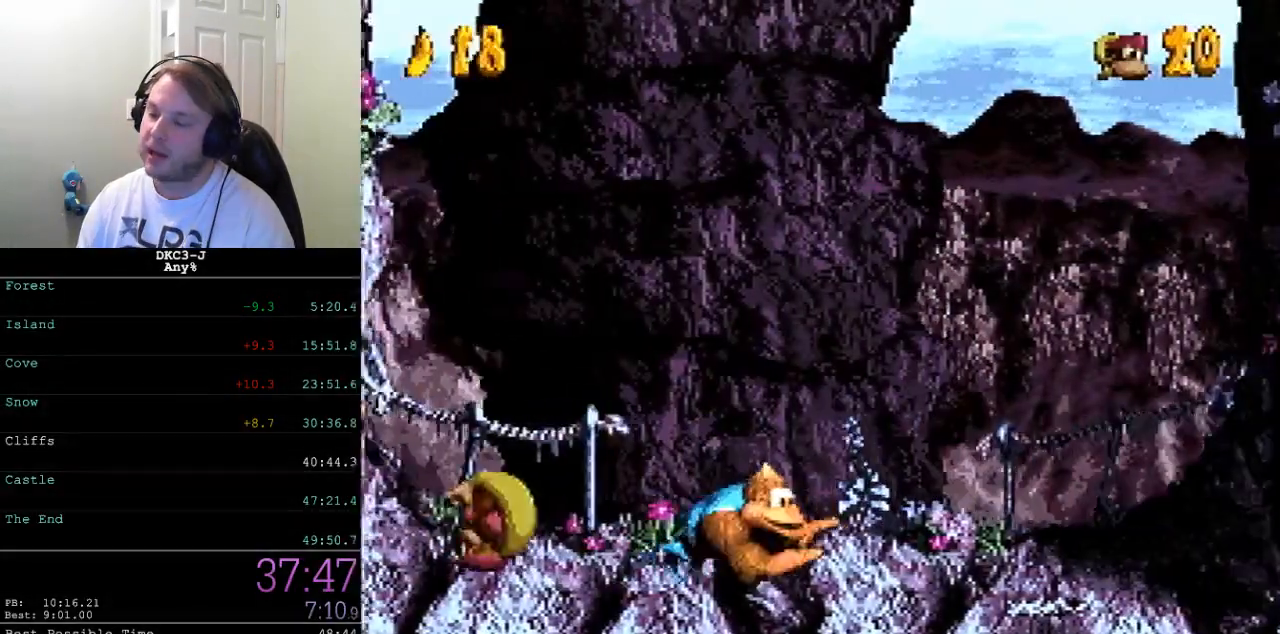
{"buttons": ["Y", "DPAD_RIGHT"], "events": [[183, "Y", "up"], [200, "Y", "down"]]}
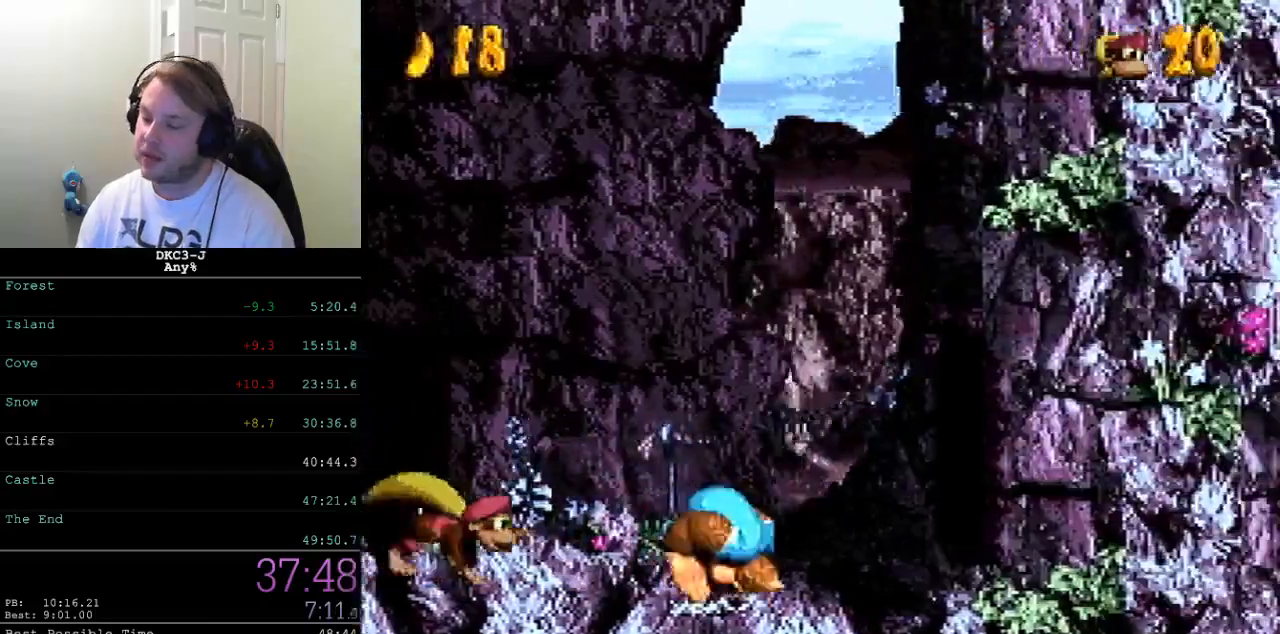
{"buttons": ["Y", "DPAD_RIGHT"], "events": [[167, "B", "down"], [300, "B", "up"]]}
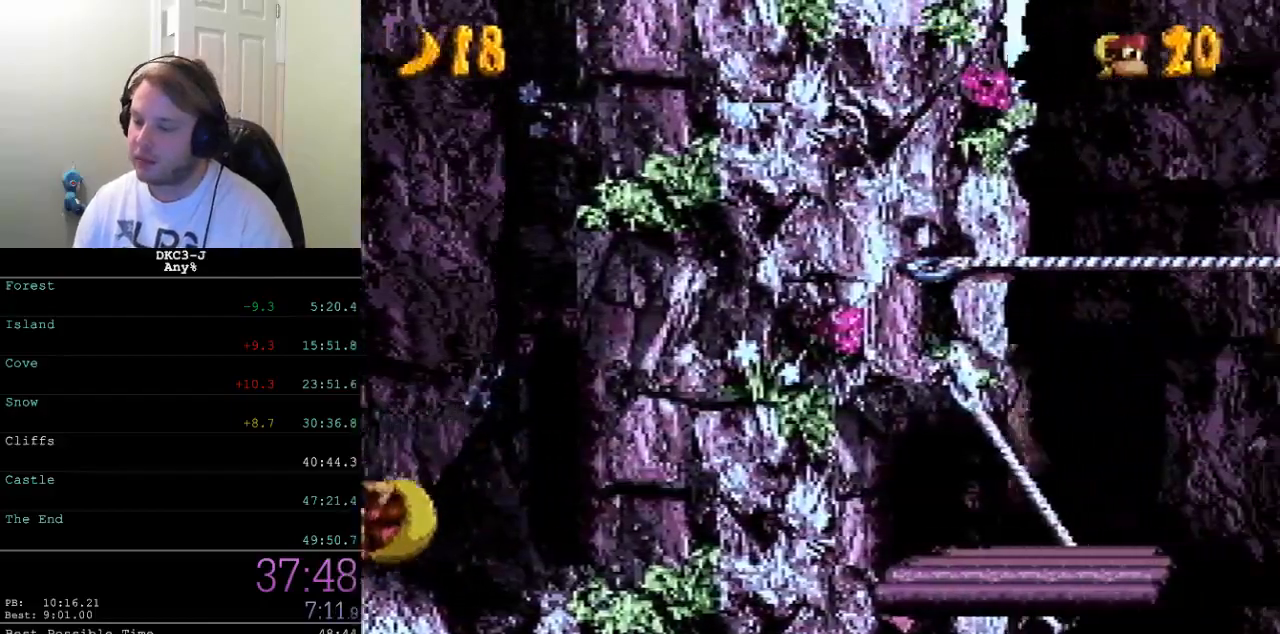
{"buttons": [], "events": [[83, "Y", "up"], [283, "B", "down"], [333, "A", "down"], [333, "B", "up"], [350, "A", "up"], [383, "DPAD_RIGHT", "up"]]}
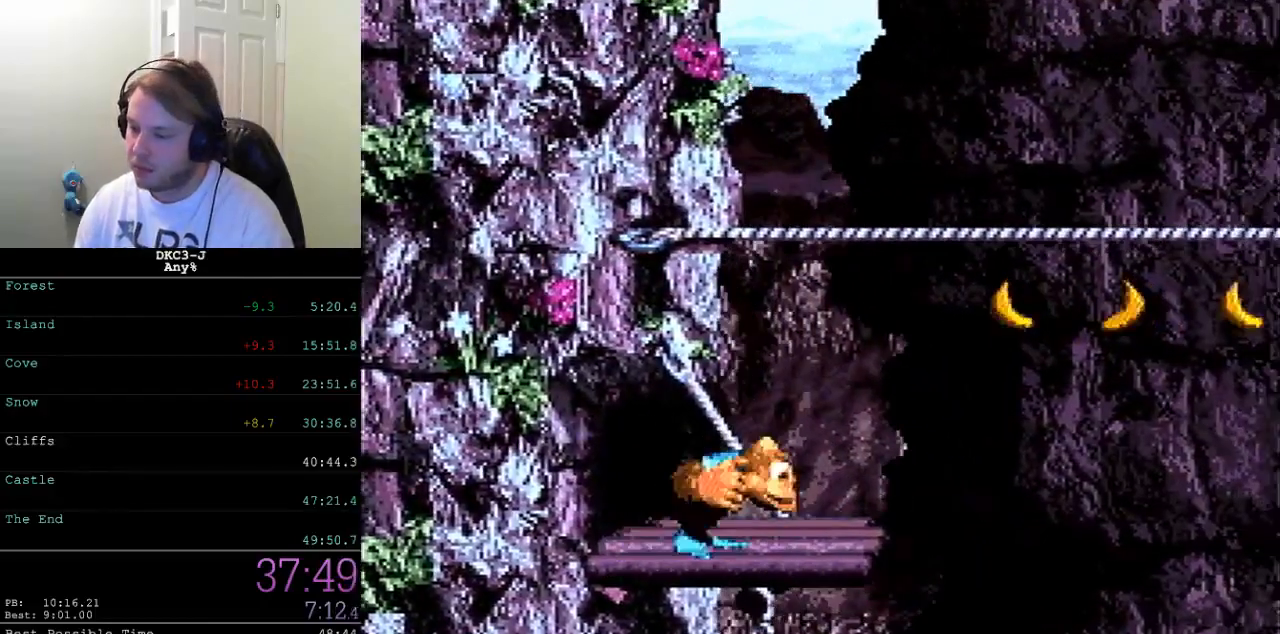
{"buttons": ["B", "DPAD_UP"], "events": [[117, "B", "down"], [483, "DPAD_UP", "down"]]}
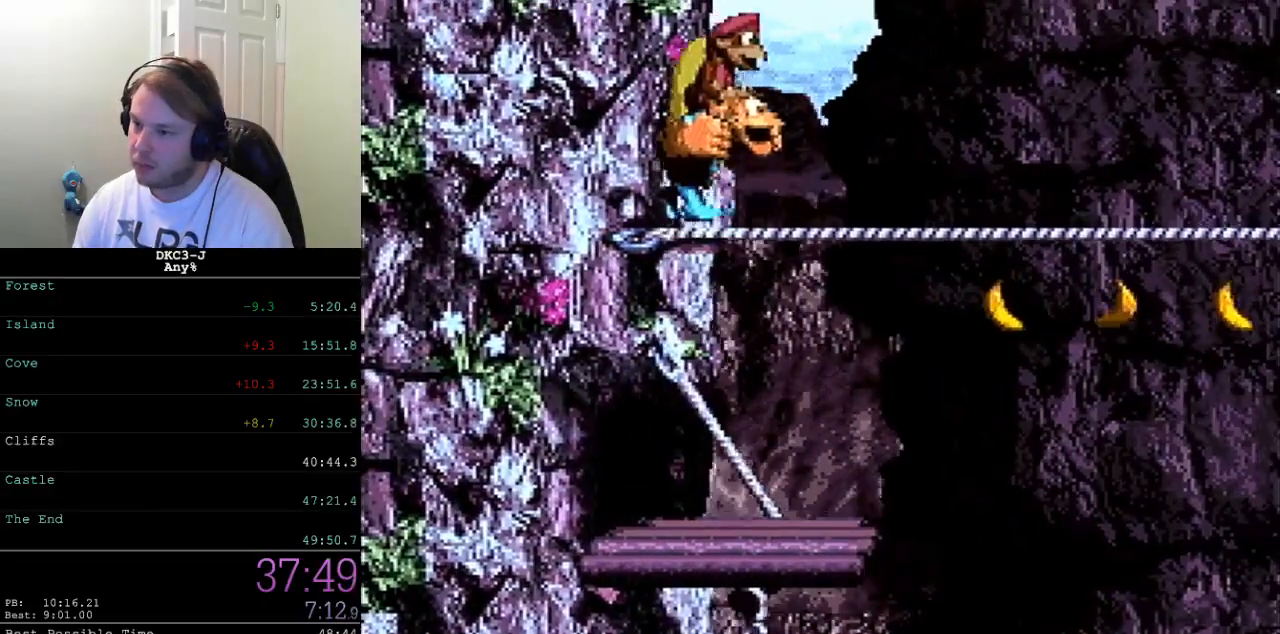
{"buttons": ["B", "Y", "DPAD_UP", "DPAD_RIGHT"], "events": [[50, "Y", "down"], [467, "DPAD_RIGHT", "down"]]}
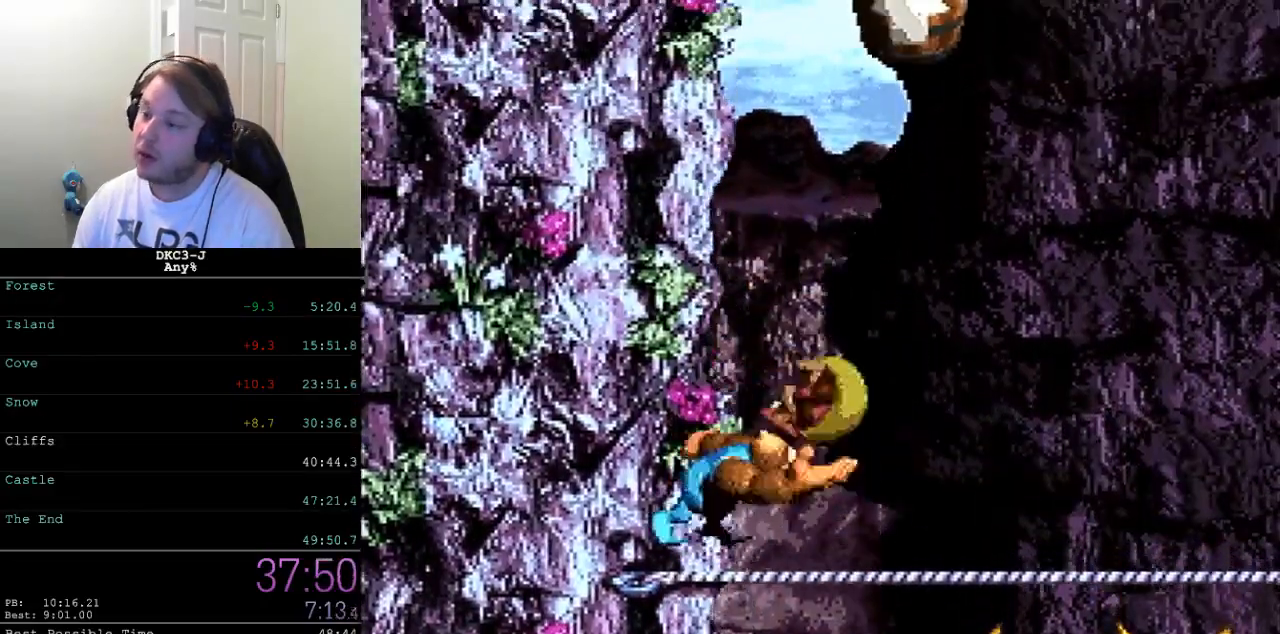
{"buttons": ["B", "Y", "DPAD_UP"], "events": [[500, "DPAD_RIGHT", "up"]]}
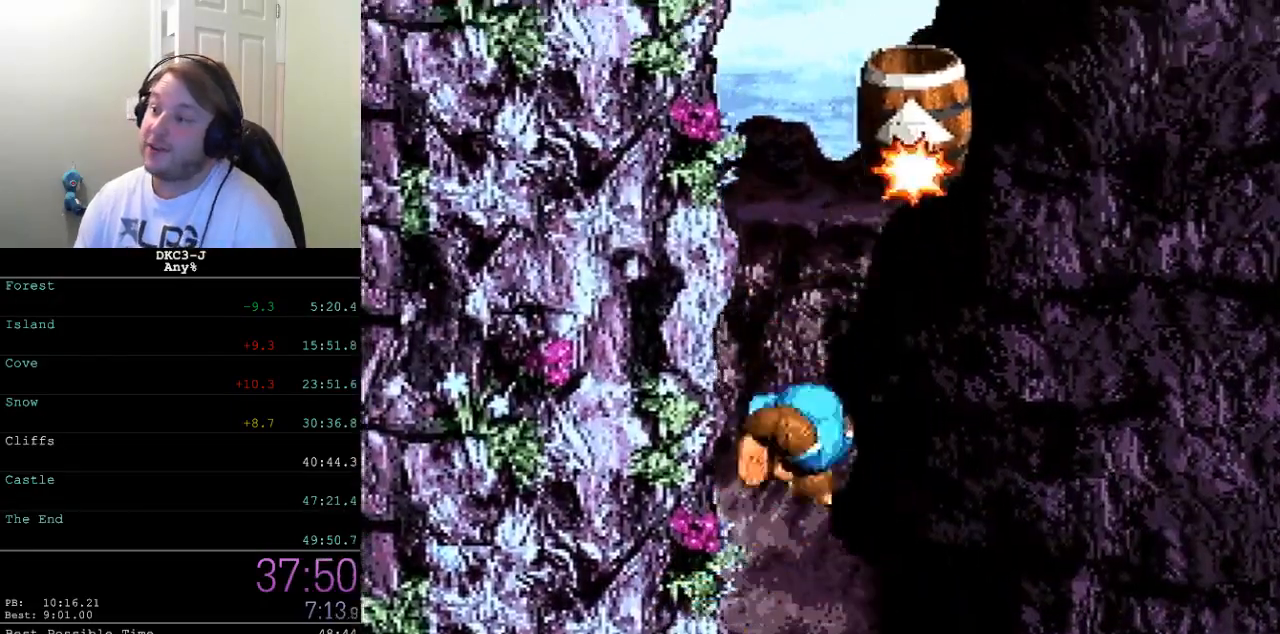
{"buttons": ["B", "Y", "DPAD_UP", "DPAD_LEFT"], "events": [[67, "DPAD_UP", "up"], [200, "DPAD_UP", "down"], [300, "DPAD_LEFT", "down"]]}
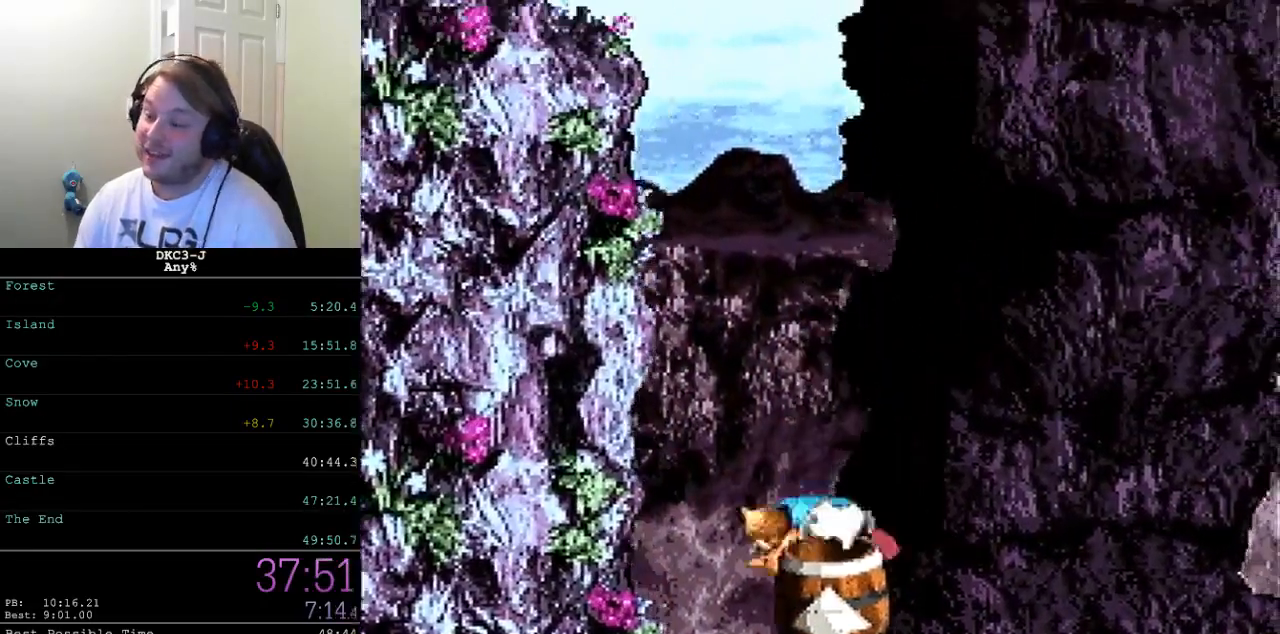
{"buttons": ["B", "Y", "DPAD_UP", "DPAD_LEFT"], "events": []}
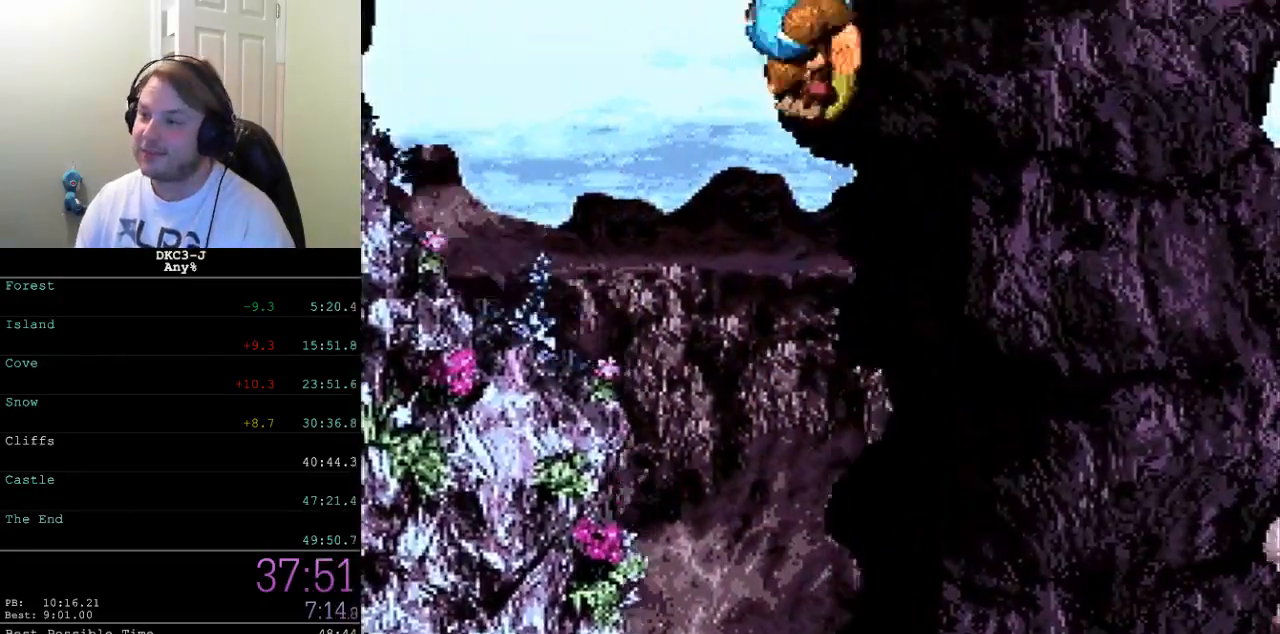
{"buttons": ["Y", "DPAD_UP", "DPAD_LEFT"], "events": [[367, "B", "up"]]}
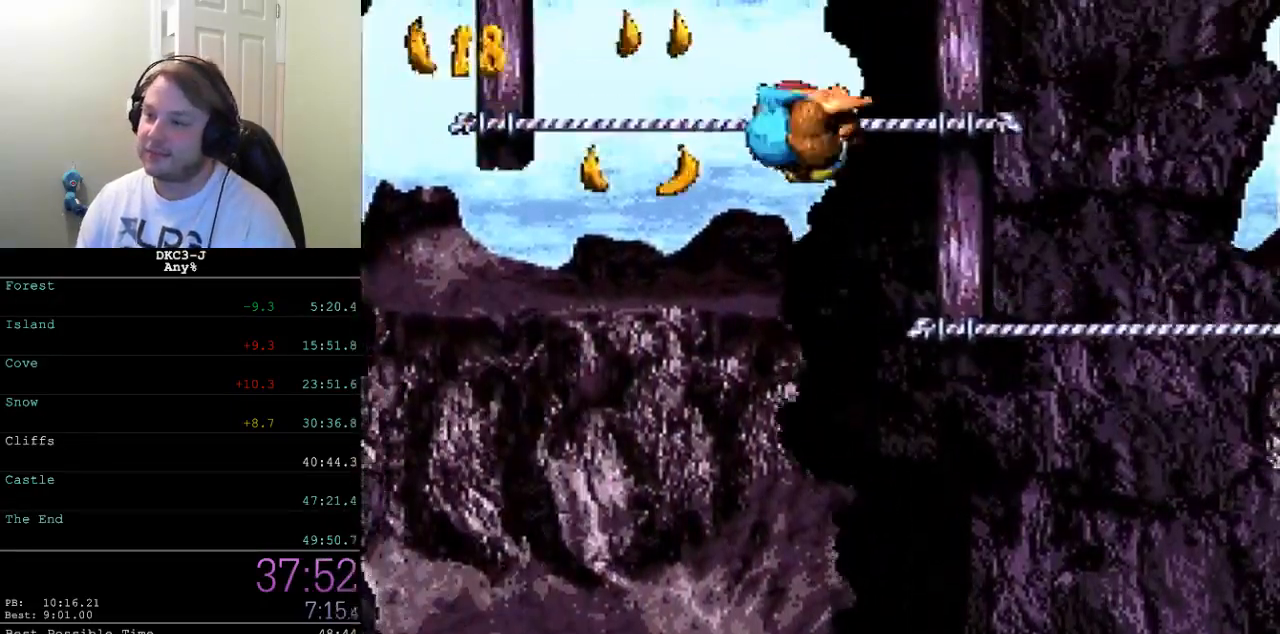
{"buttons": ["B", "Y", "DPAD_UP", "DPAD_LEFT"], "events": [[383, "B", "down"]]}